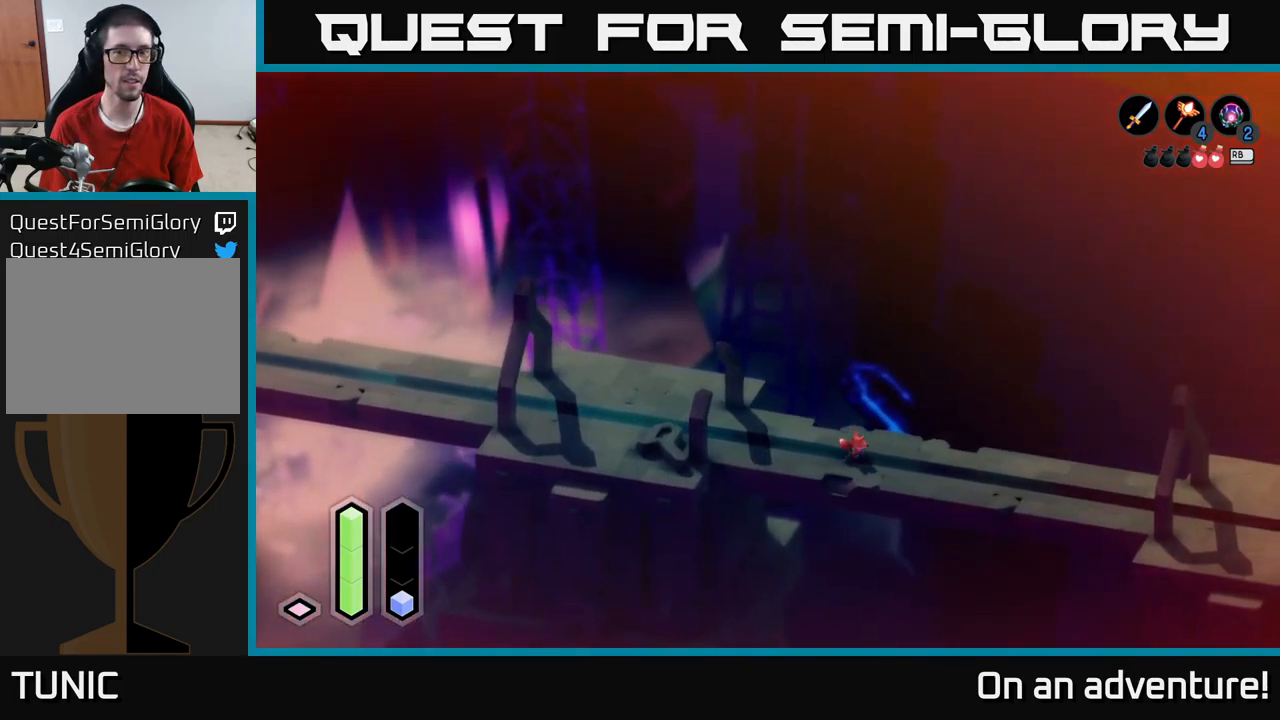
Gameplay with a controller (Xbox layout); each line is a JSON object with the inputs held at the frame after it. "events" lists button and stick changes between this image and that frame as [ms after this image, input, new state], when the widget could be followed in between.
{"buttons": ["A"], "left_stick": "right", "right_stick": "center", "events": []}
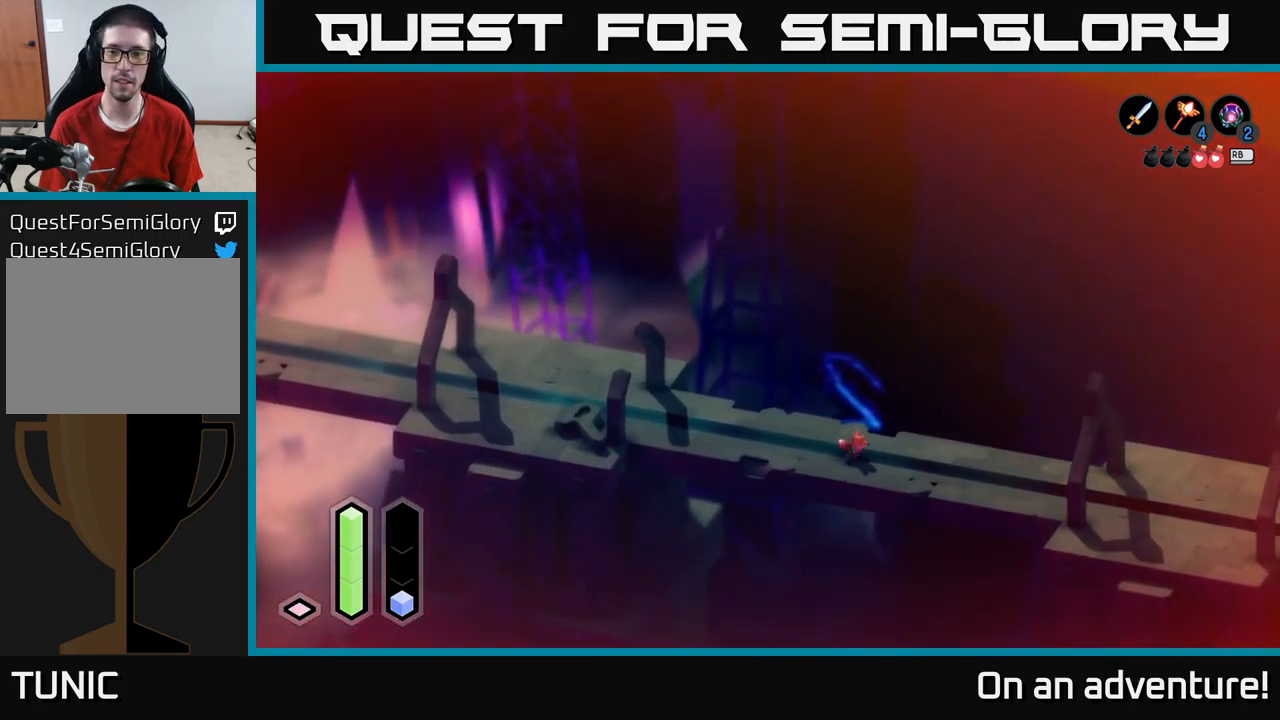
{"buttons": ["A"], "left_stick": "right", "right_stick": "center", "events": []}
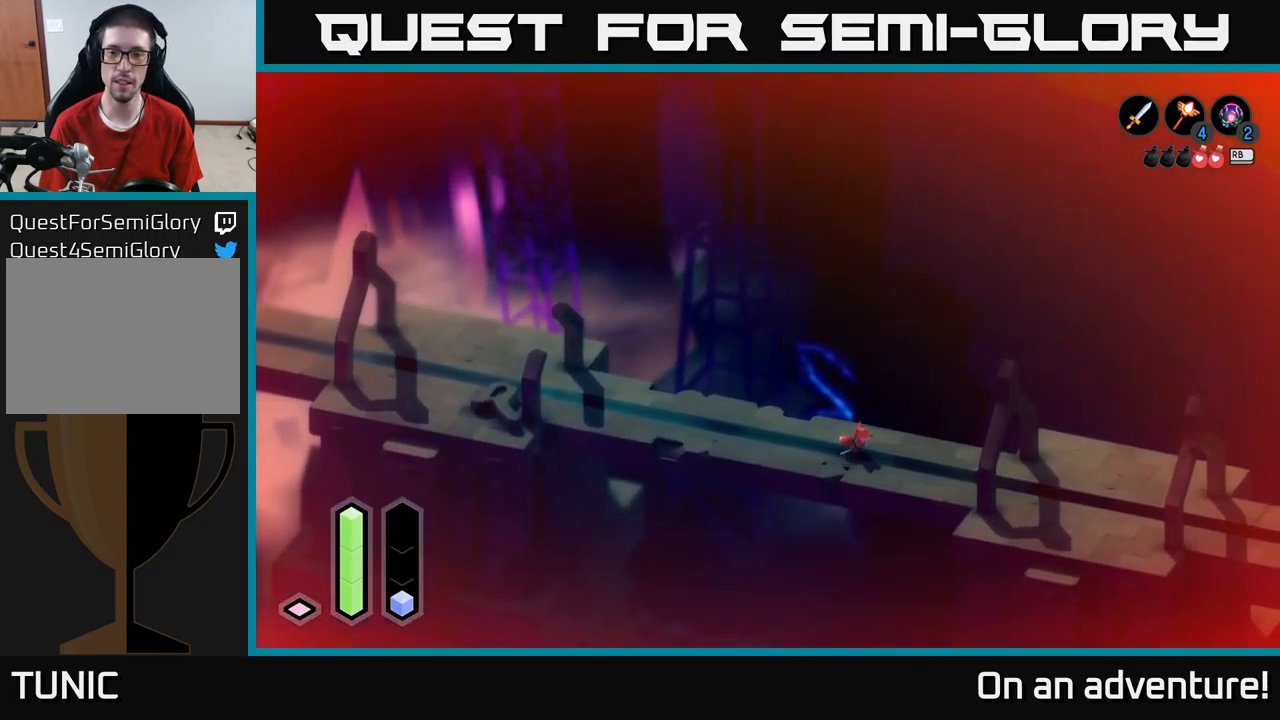
{"buttons": ["A"], "left_stick": "down-right", "right_stick": "center", "events": [[500, "left_stick", "down-right"]]}
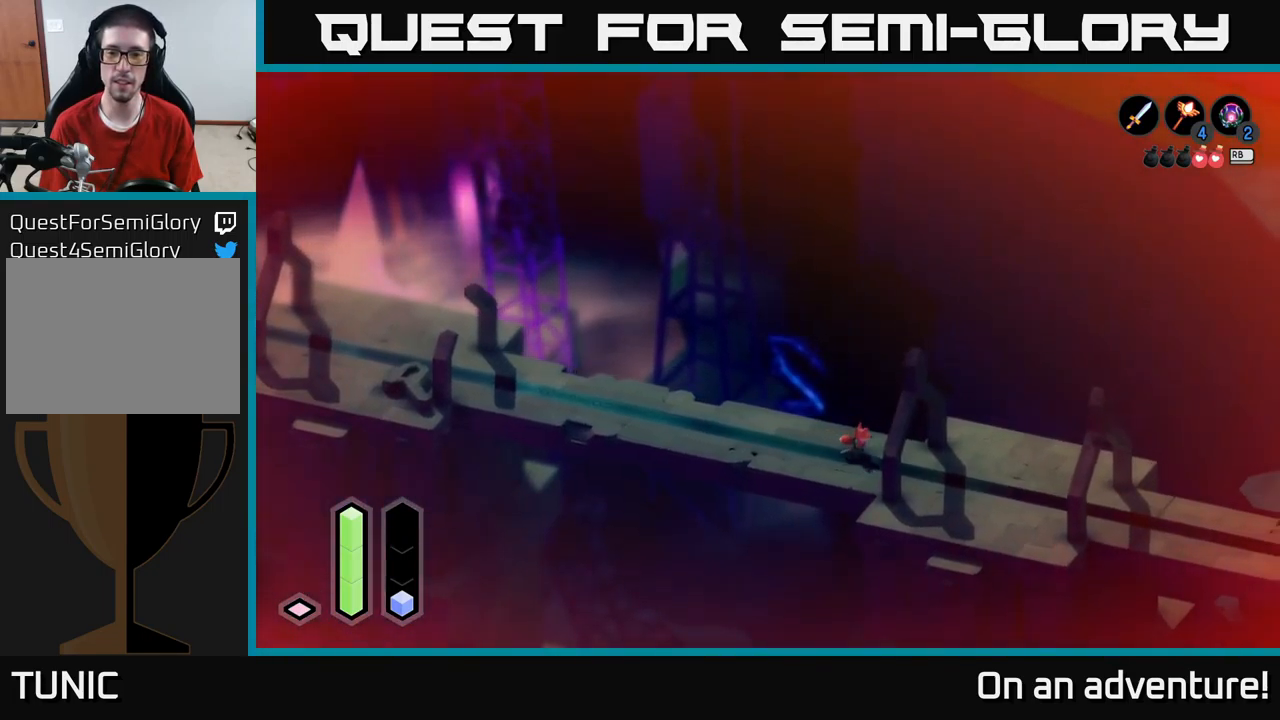
{"buttons": ["A"], "left_stick": "down-right", "right_stick": "center", "events": []}
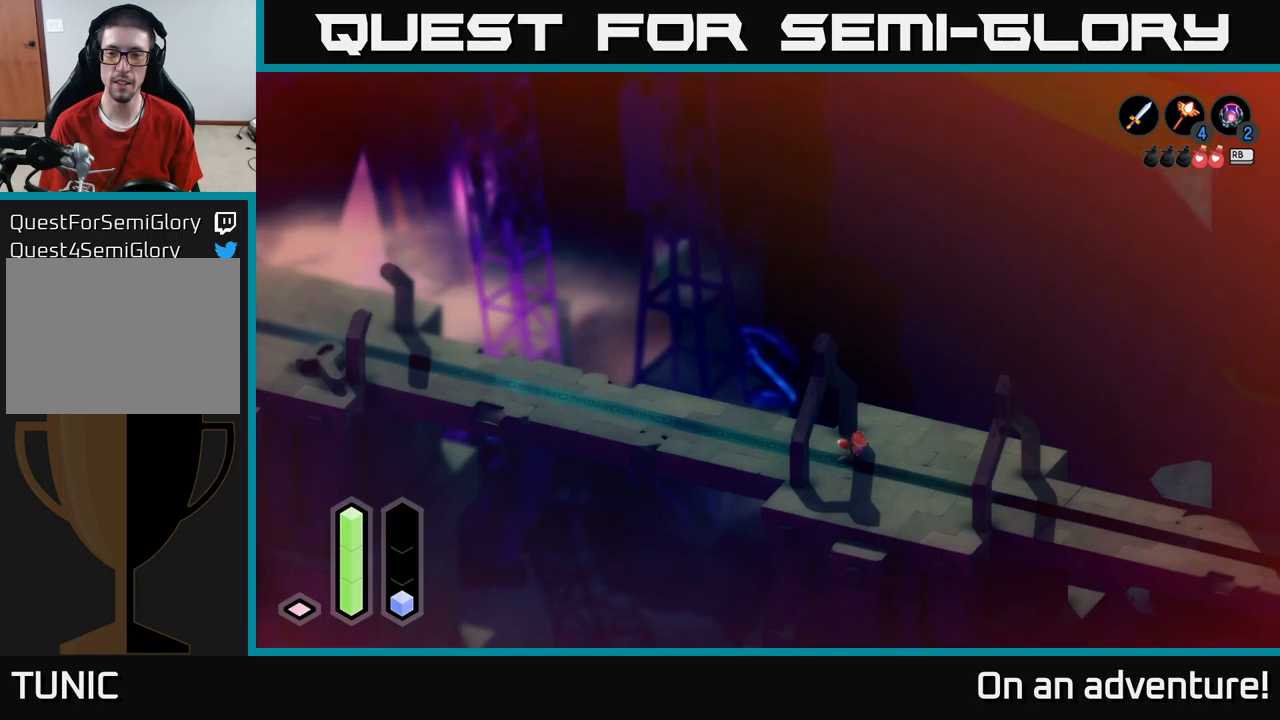
{"buttons": ["A"], "left_stick": "down-right", "right_stick": "center", "events": []}
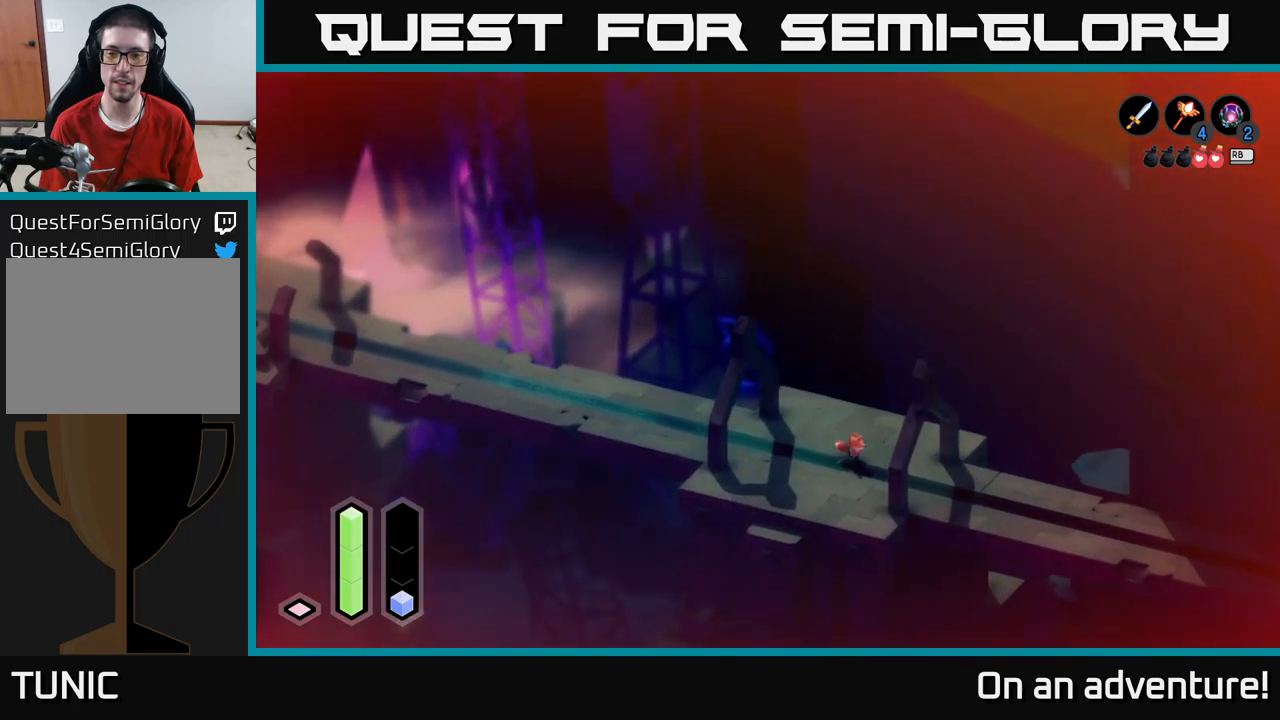
{"buttons": ["A"], "left_stick": "down-right", "right_stick": "center", "events": []}
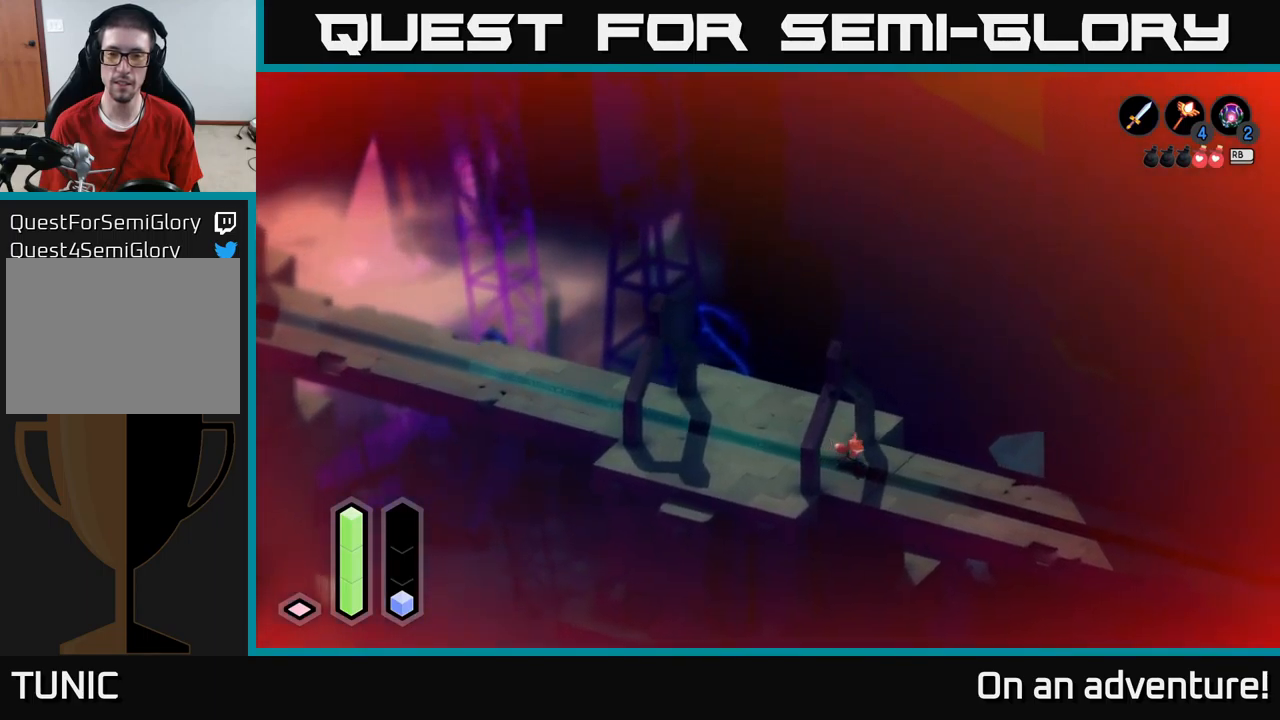
{"buttons": ["A"], "left_stick": "down-right", "right_stick": "center", "events": []}
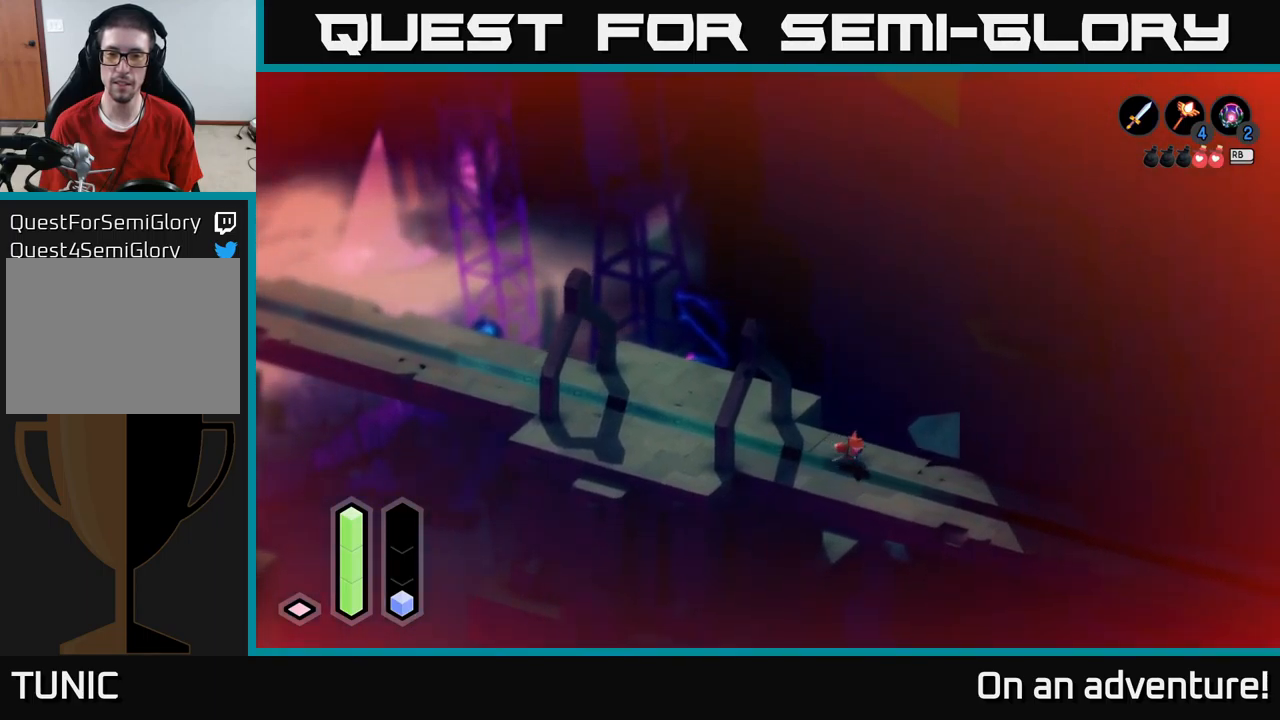
{"buttons": ["A"], "left_stick": "down-right", "right_stick": "center", "events": []}
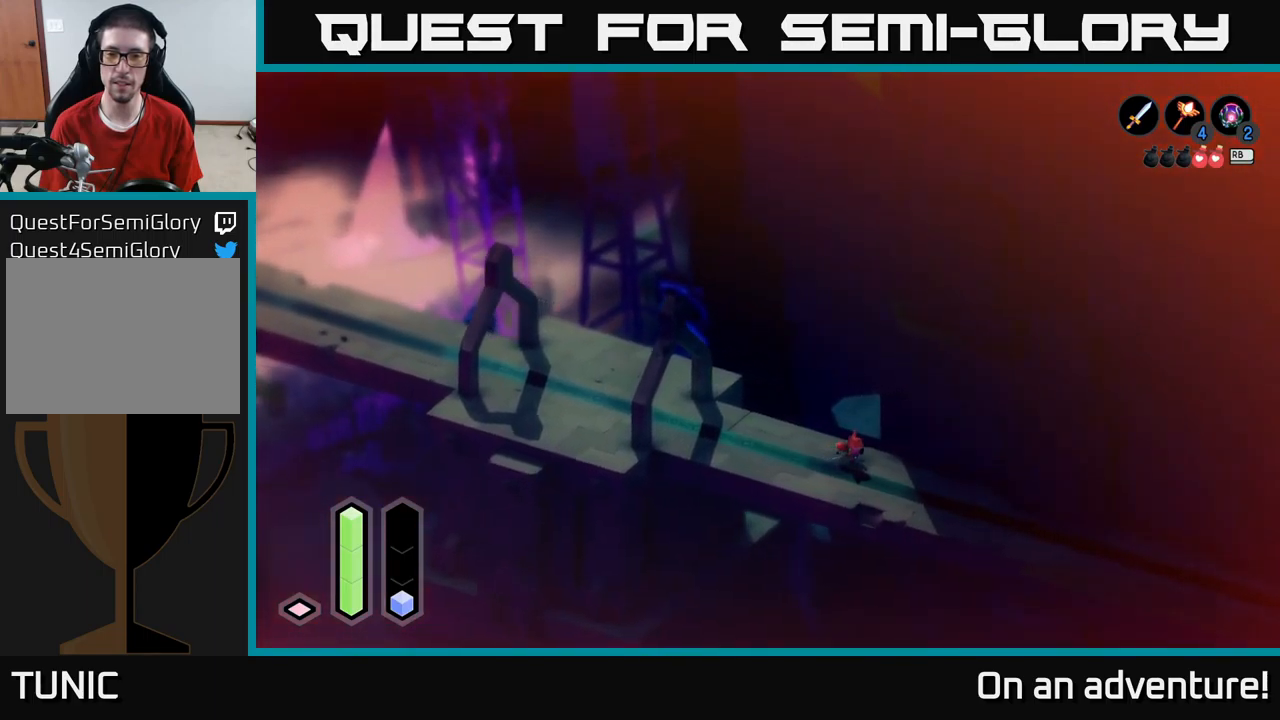
{"buttons": ["A"], "left_stick": "down-right", "right_stick": "center", "events": []}
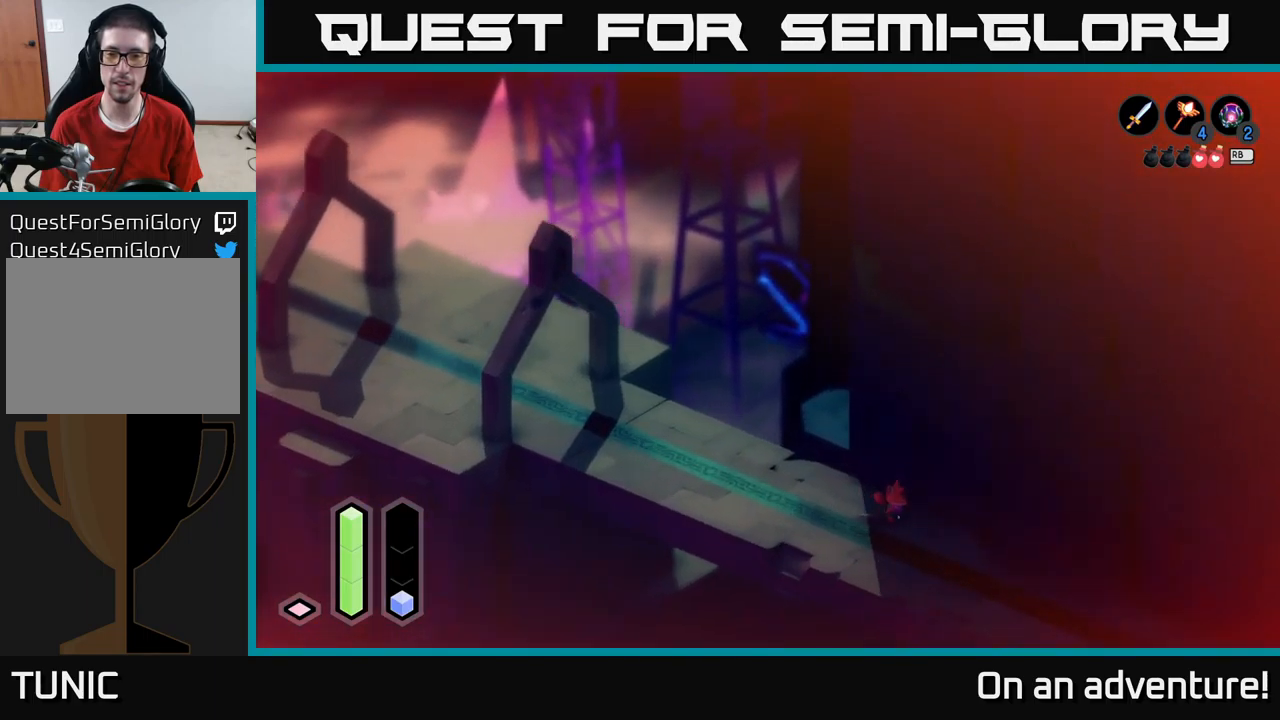
{"buttons": ["A"], "left_stick": "down-right", "right_stick": "center", "events": []}
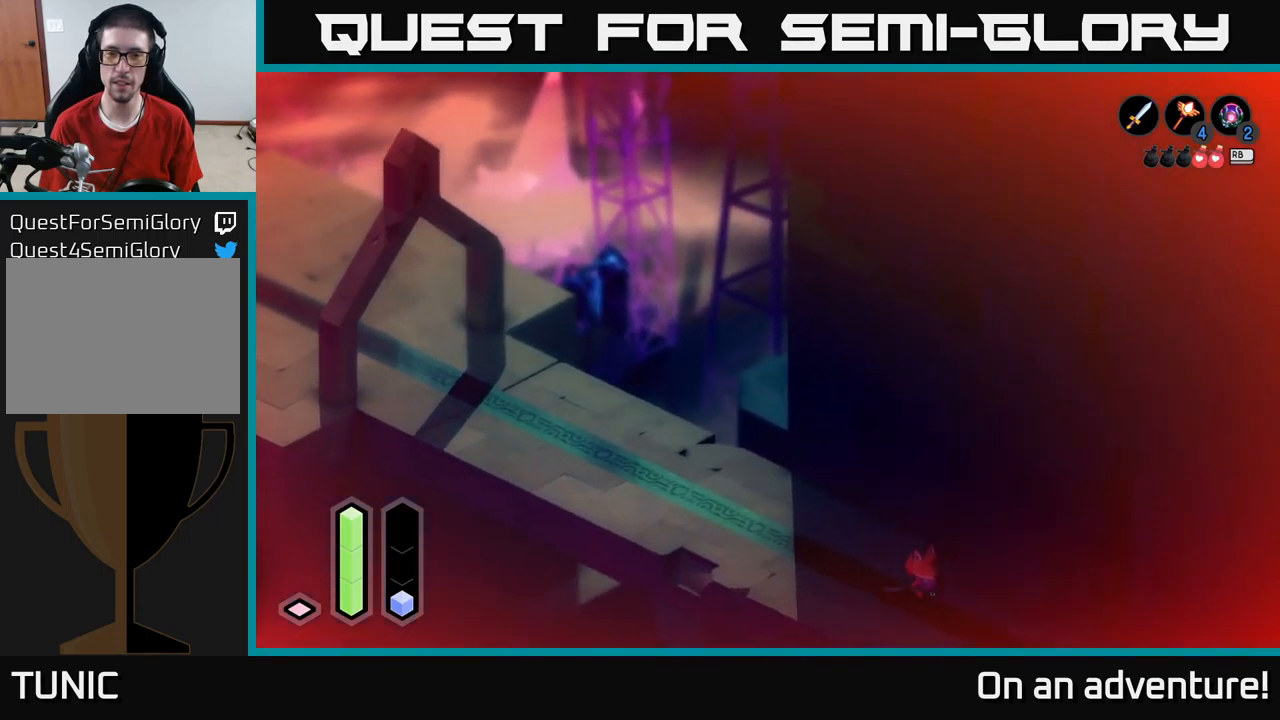
{"buttons": ["A"], "left_stick": "down-right", "right_stick": "center", "events": []}
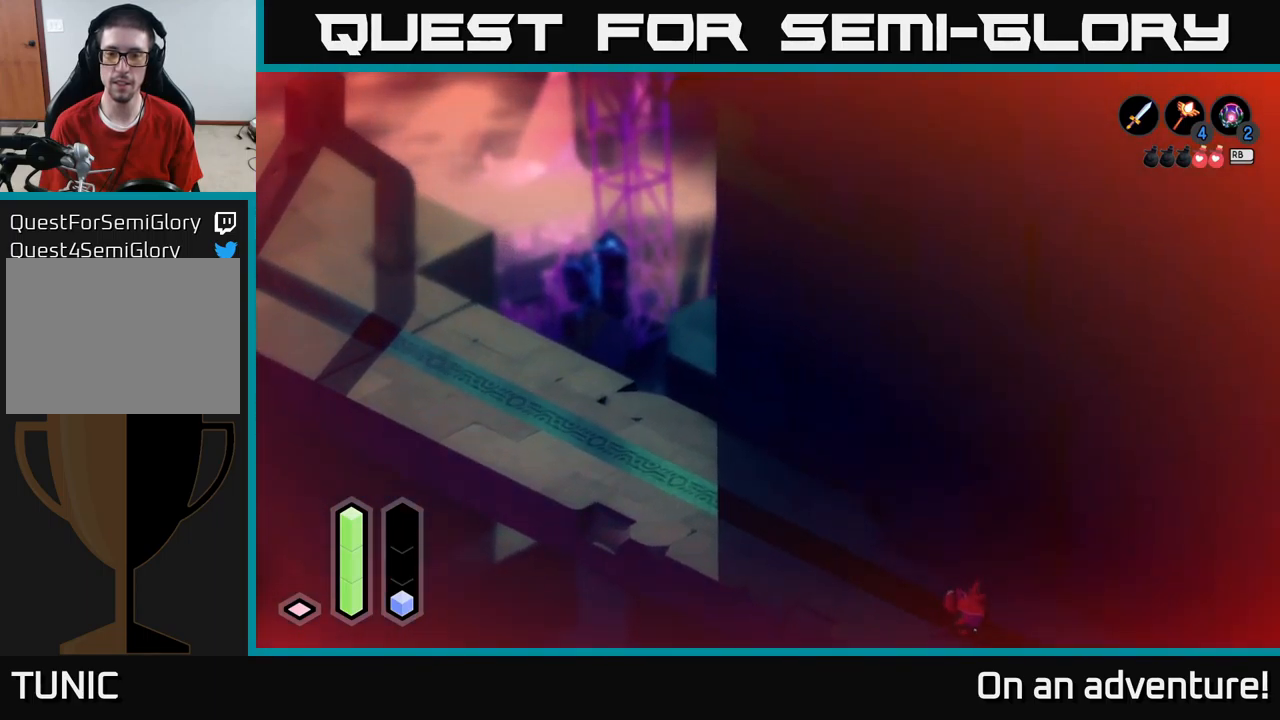
{"buttons": ["A"], "left_stick": "down-right", "right_stick": "center", "events": []}
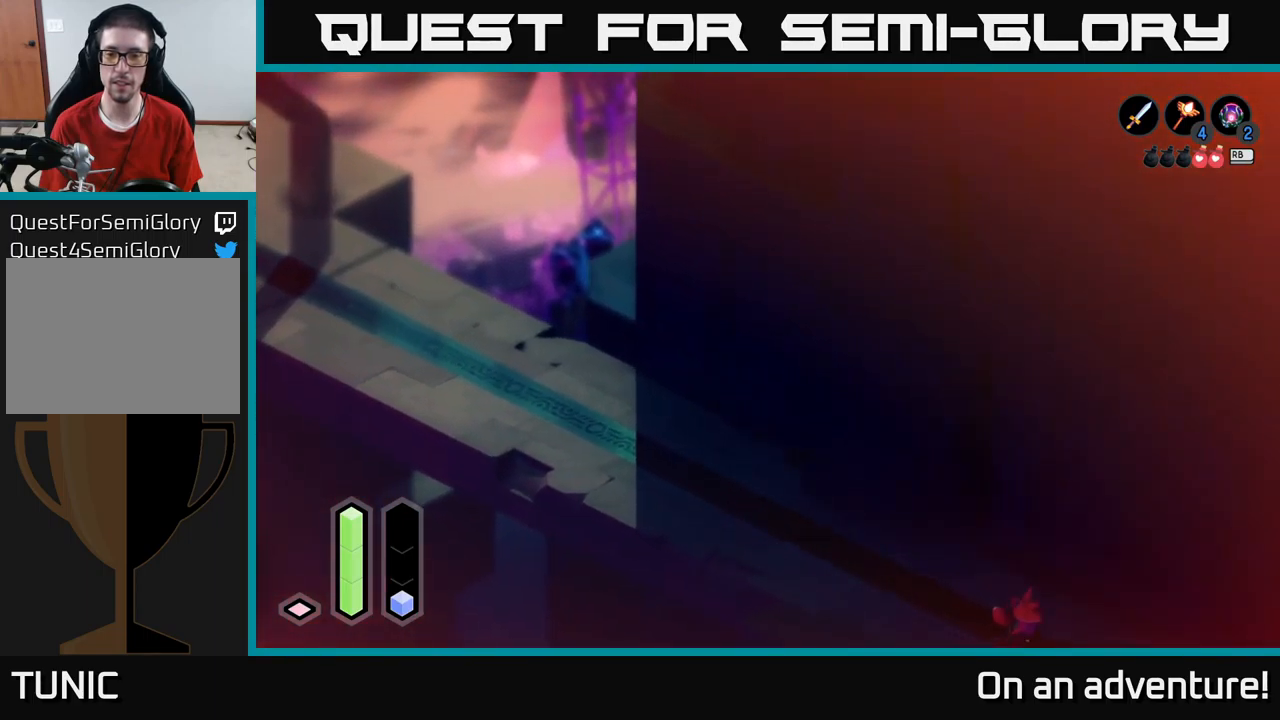
{"buttons": ["A"], "left_stick": "down-right", "right_stick": "center", "events": []}
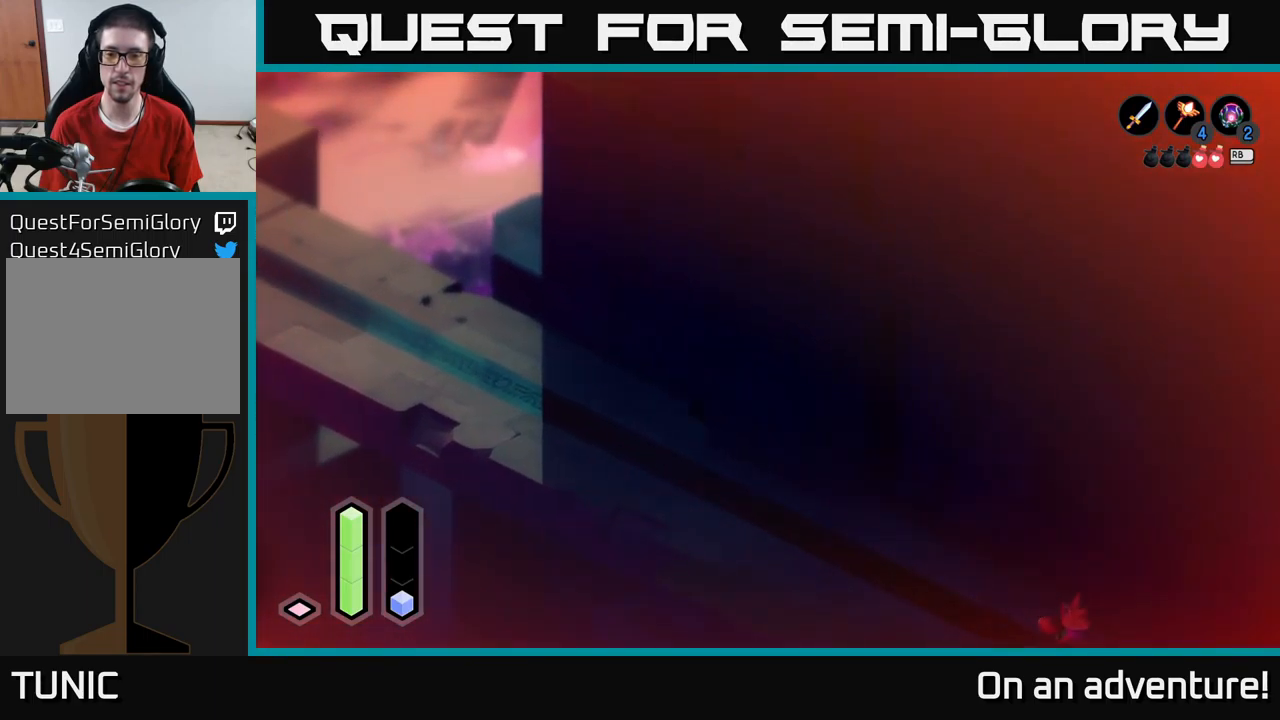
{"buttons": ["A"], "left_stick": "down-right", "right_stick": "center", "events": []}
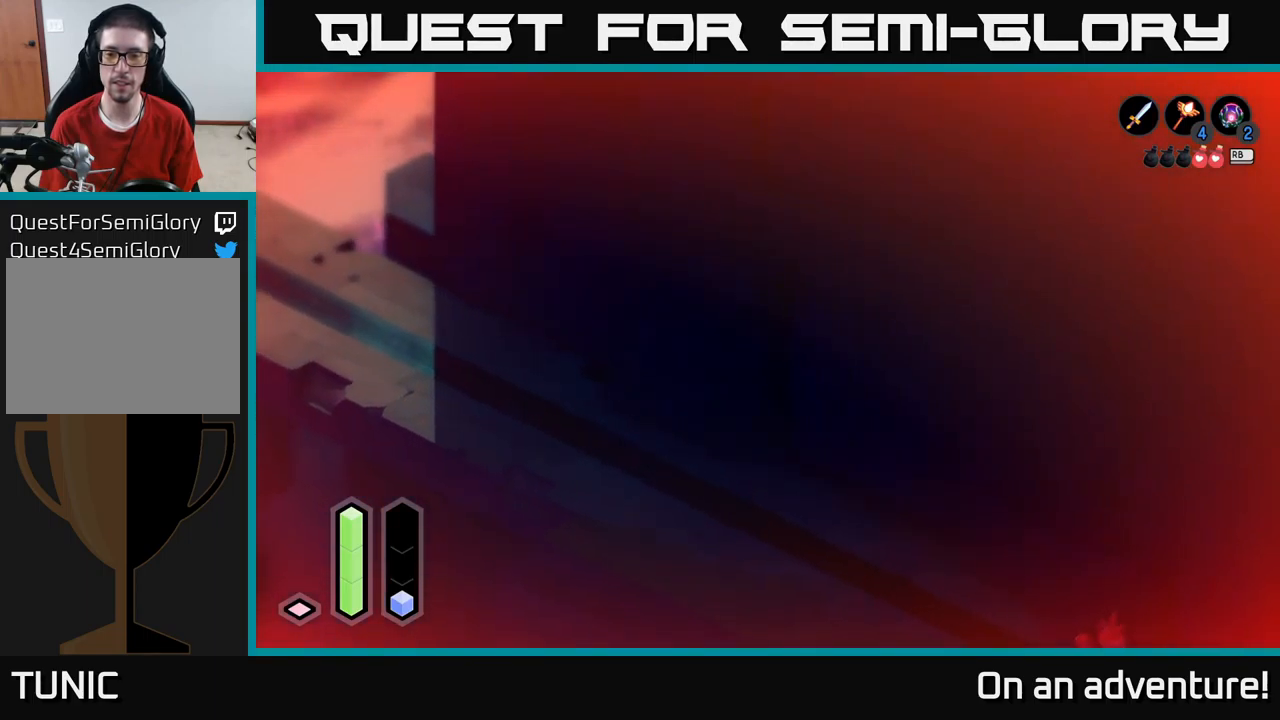
{"buttons": ["A"], "left_stick": "down-right", "right_stick": "center", "events": []}
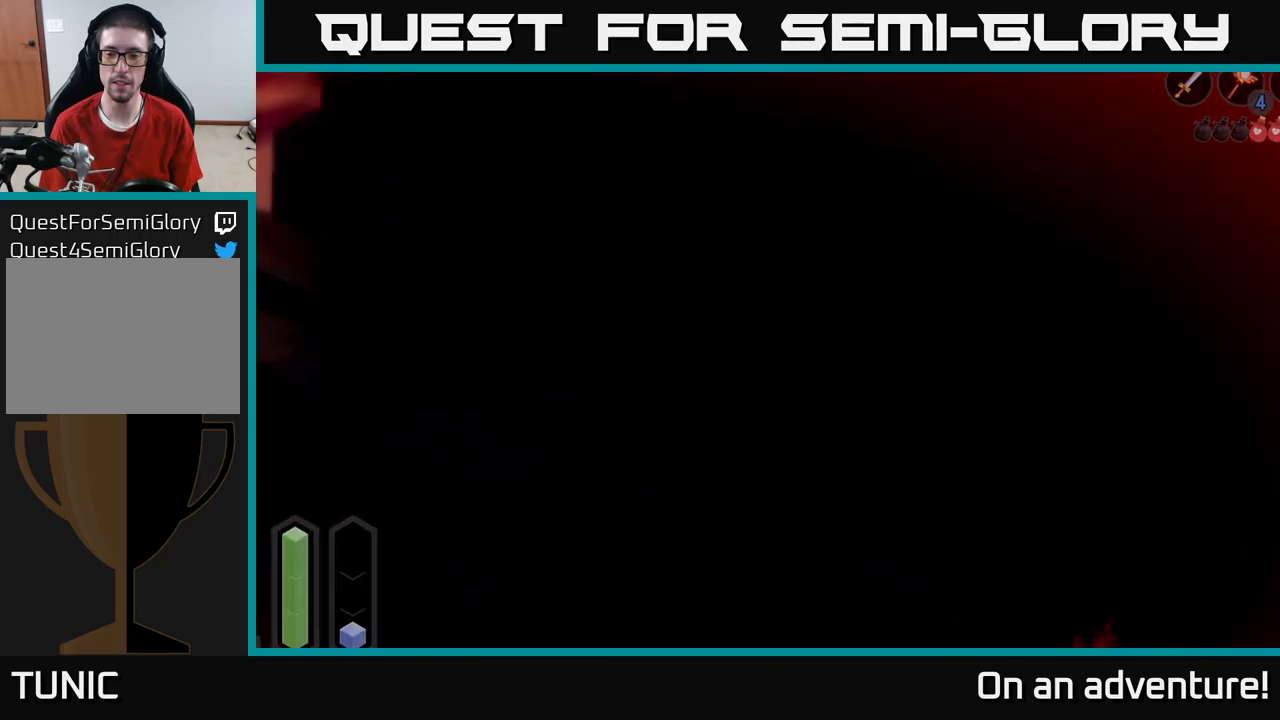
{"buttons": [], "left_stick": "center", "right_stick": "center", "events": [[367, "A", "up"], [417, "left_stick", "center"]]}
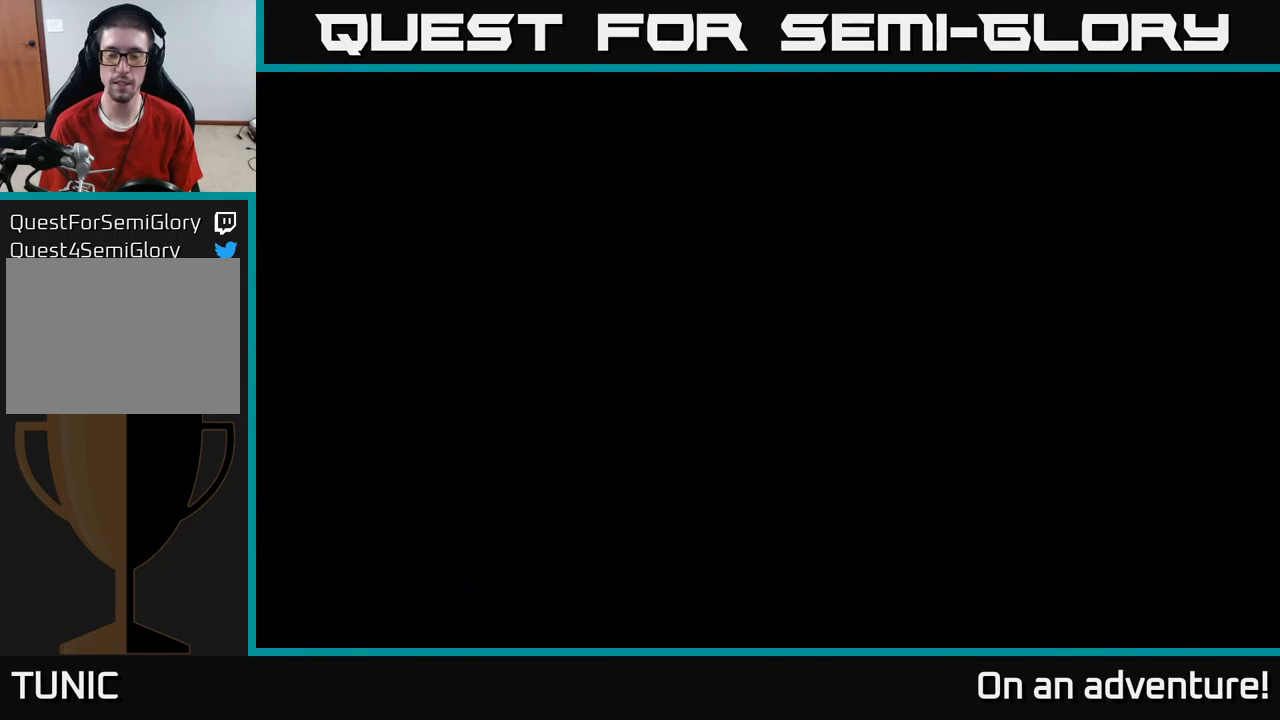
{"buttons": [], "left_stick": "center", "right_stick": "center", "events": []}
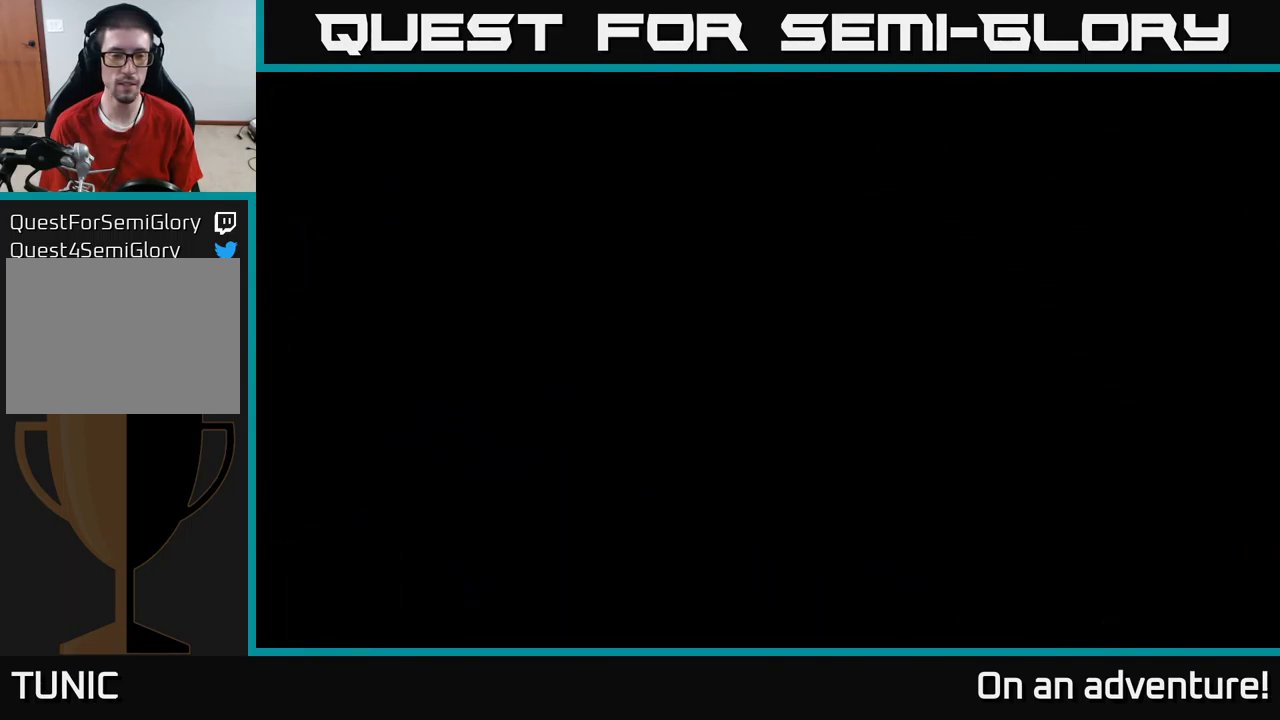
{"buttons": [], "left_stick": "center", "right_stick": "center", "events": []}
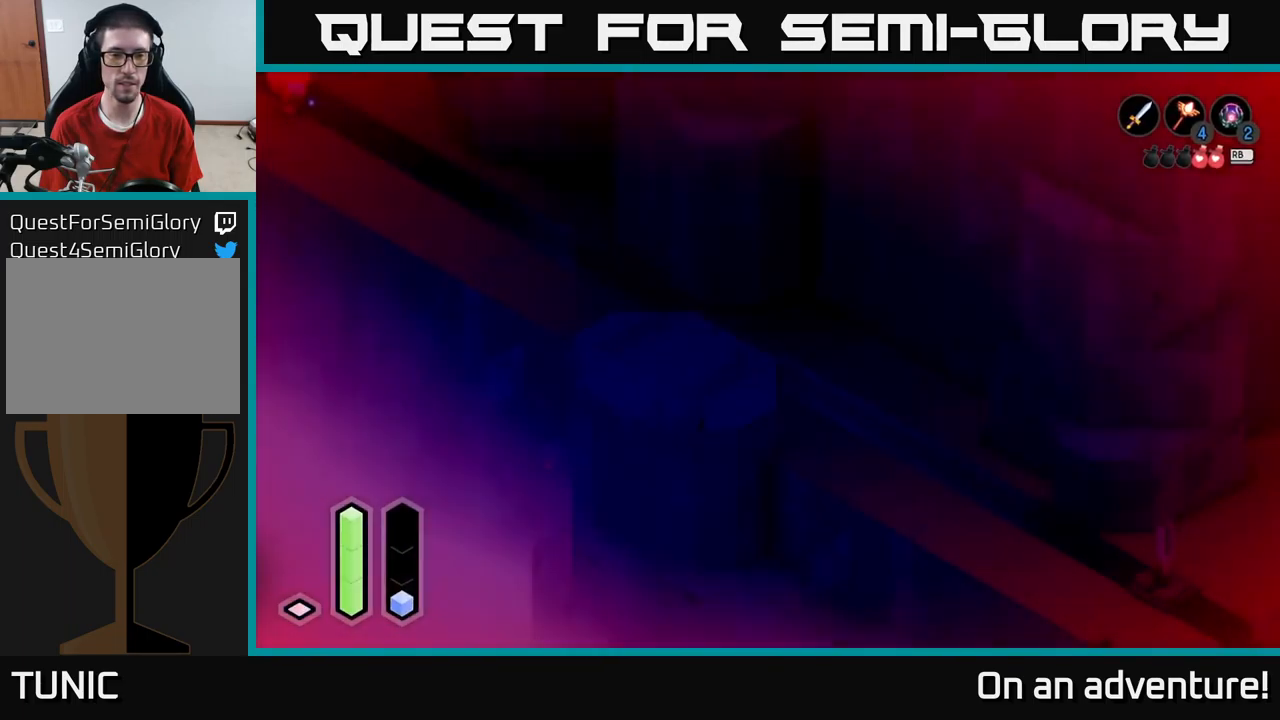
{"buttons": [], "left_stick": "down-right", "right_stick": "center", "events": [[433, "left_stick", "down-right"]]}
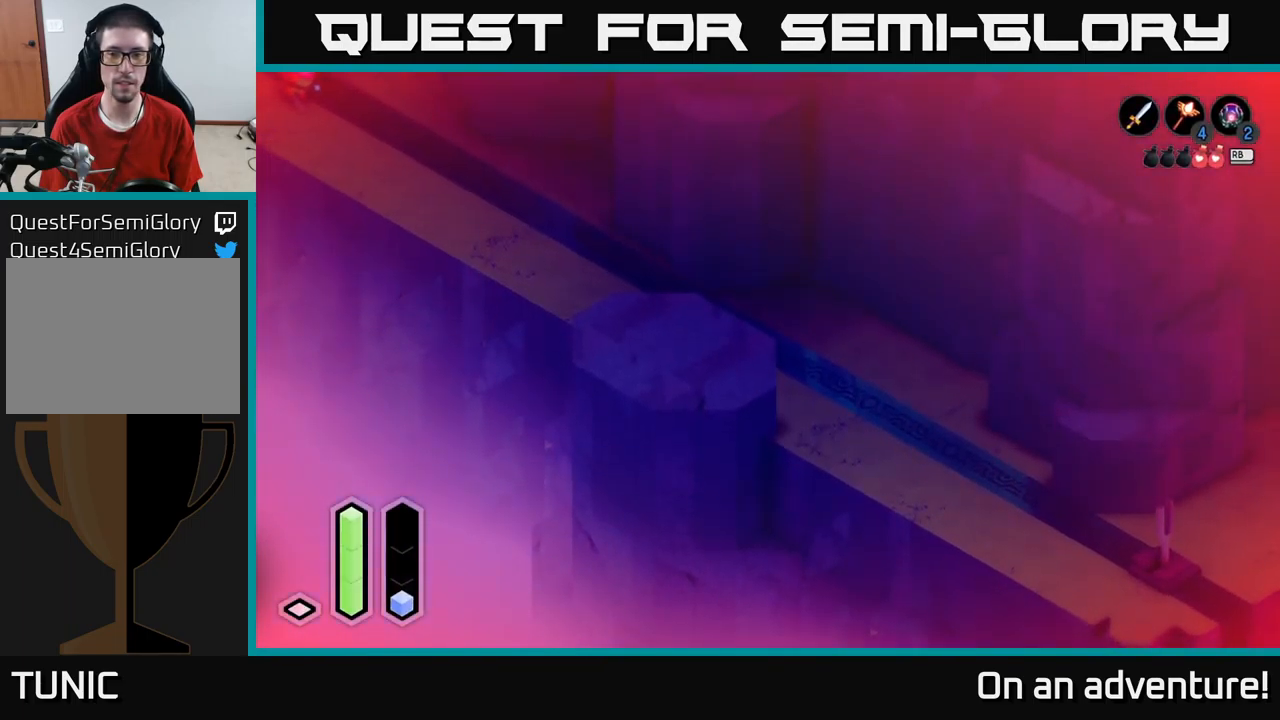
{"buttons": ["A"], "left_stick": "down-right", "right_stick": "center", "events": [[133, "A", "down"]]}
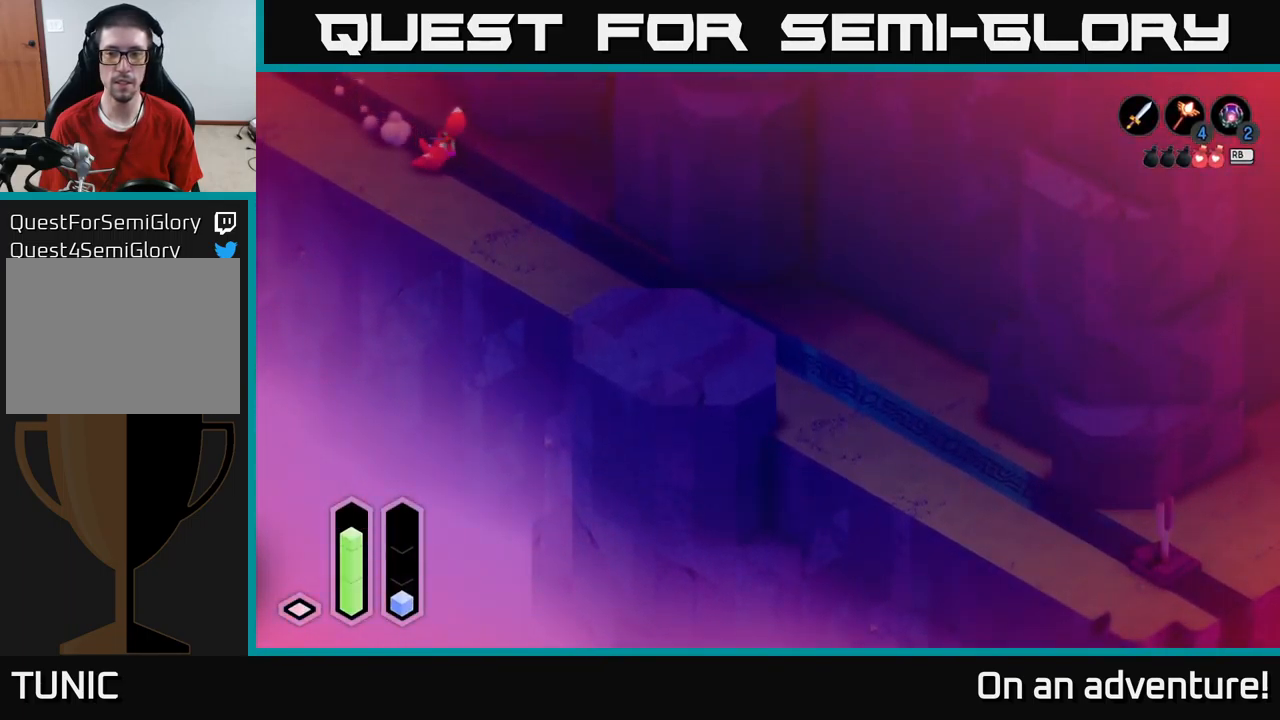
{"buttons": ["A"], "left_stick": "down-right", "right_stick": "center", "events": []}
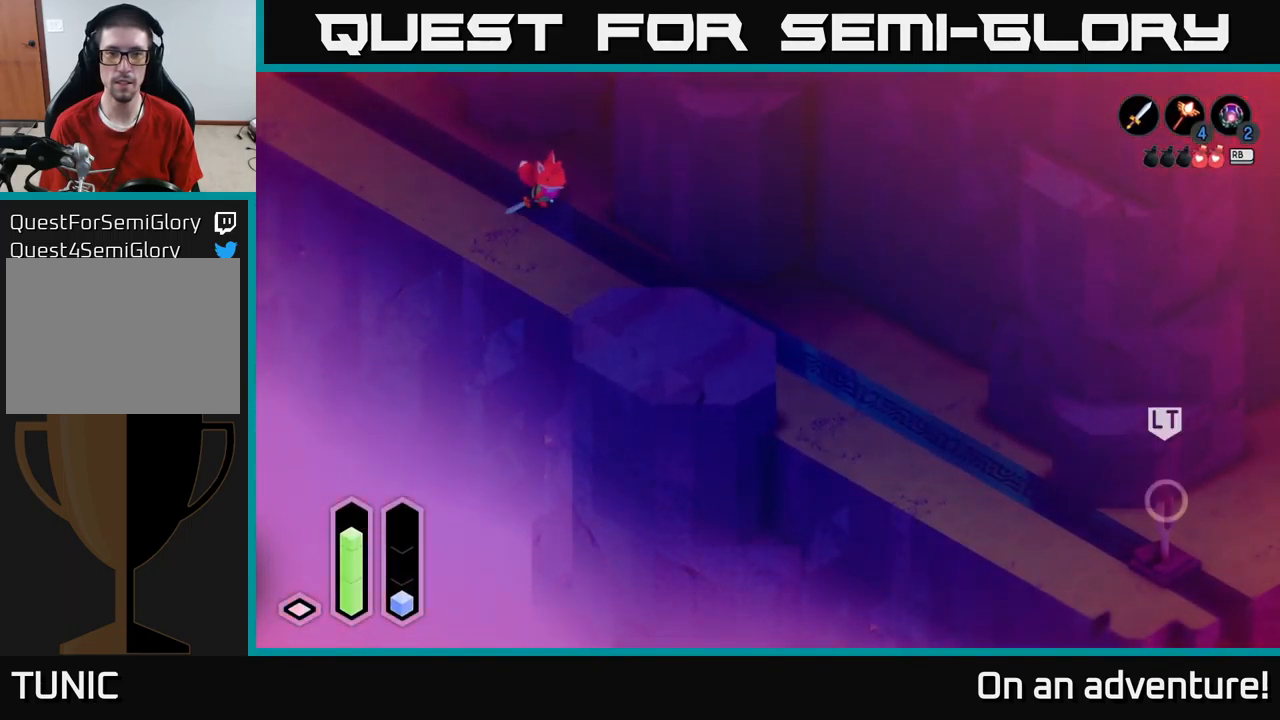
{"buttons": ["A"], "left_stick": "down-right", "right_stick": "center", "events": []}
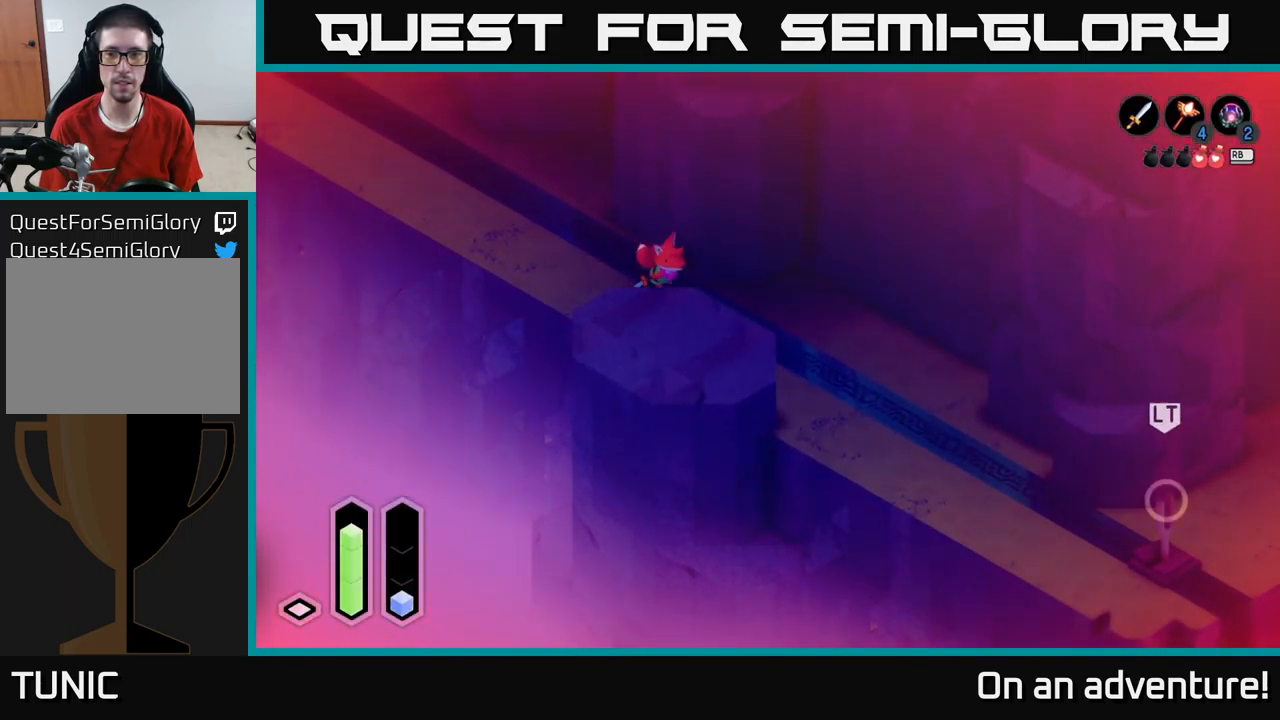
{"buttons": ["A"], "left_stick": "down-right", "right_stick": "center", "events": []}
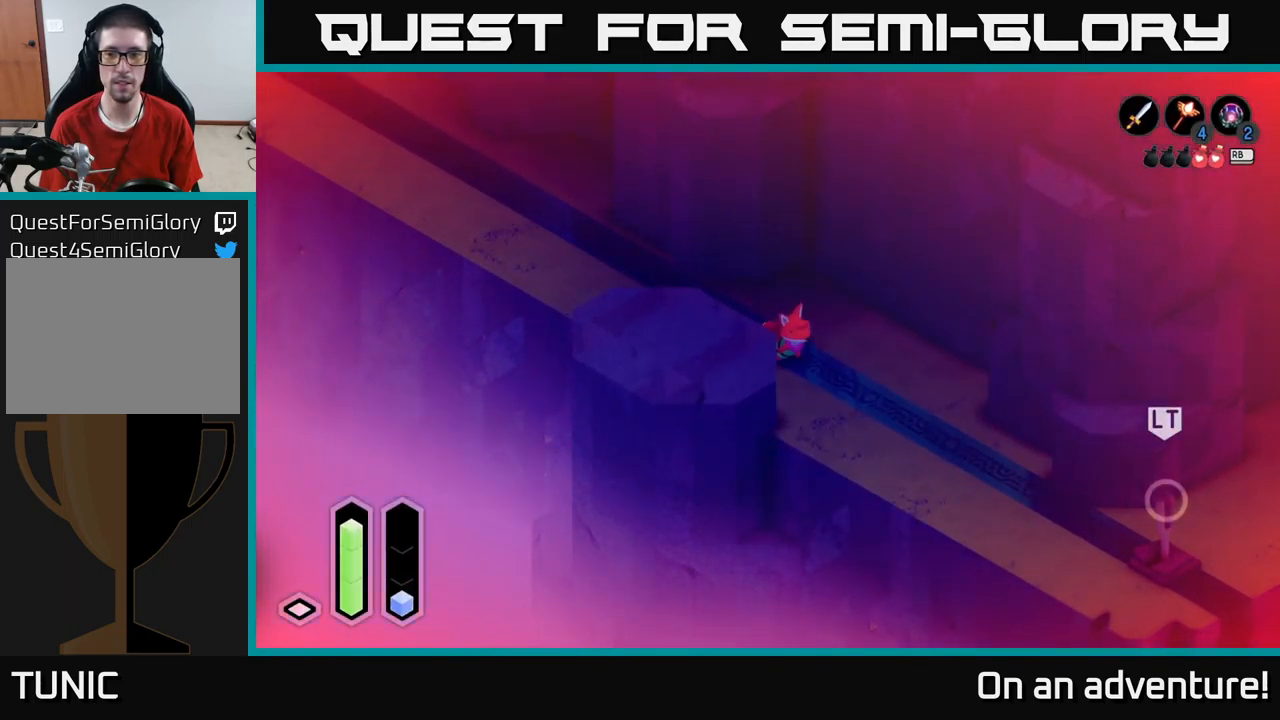
{"buttons": ["A"], "left_stick": "down-right", "right_stick": "center", "events": []}
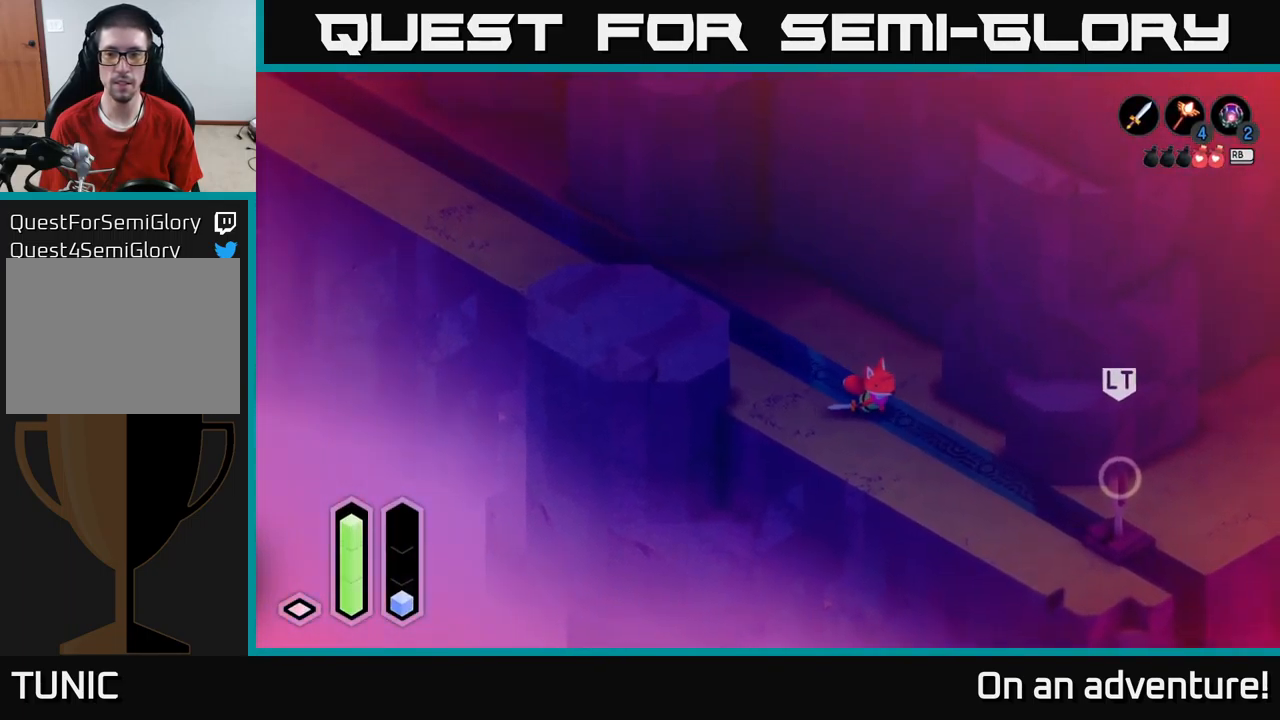
{"buttons": ["A"], "left_stick": "right", "right_stick": "center", "events": [[500, "left_stick", "right"]]}
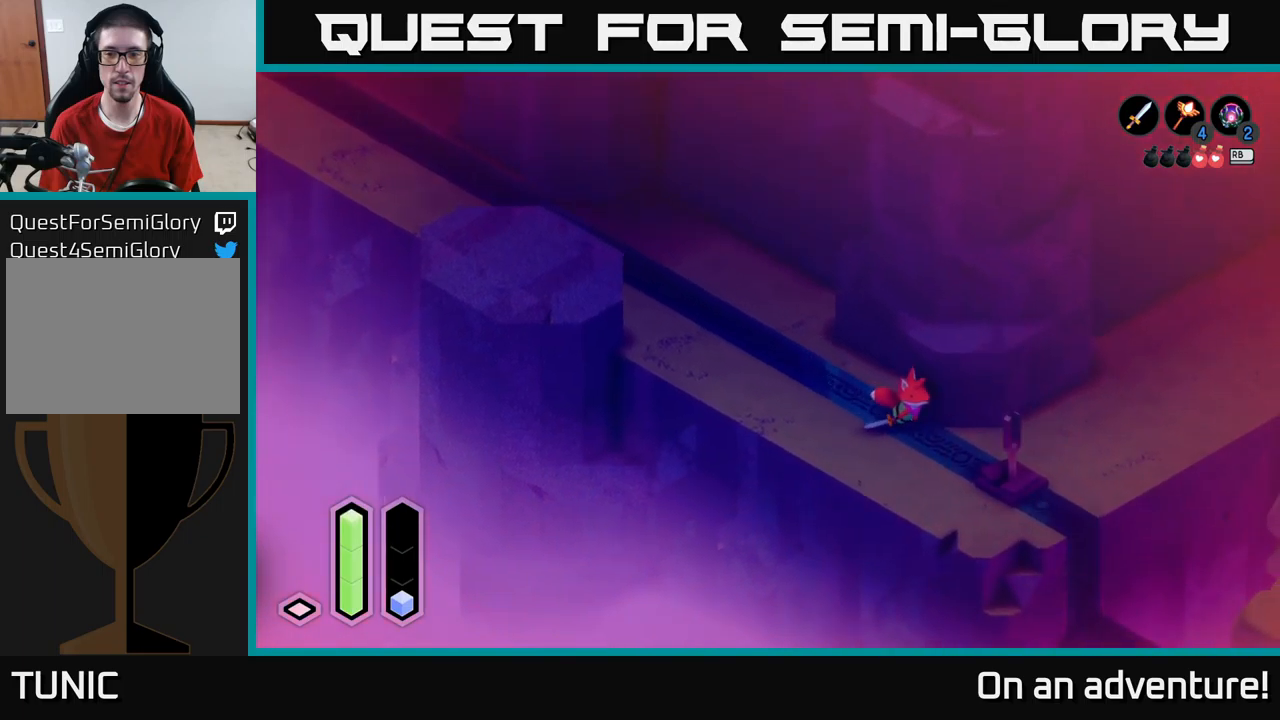
{"buttons": ["A"], "left_stick": "right", "right_stick": "center", "events": []}
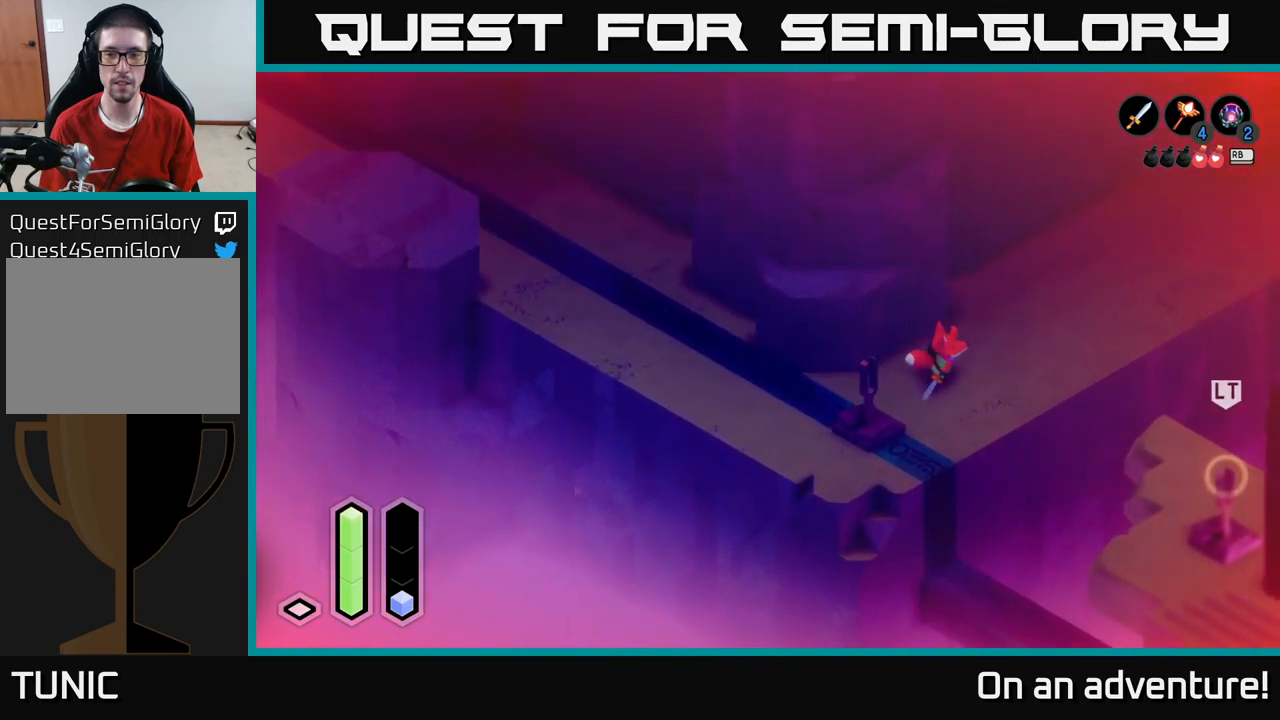
{"buttons": [], "left_stick": "center", "right_stick": "down", "events": [[17, "left_stick", "down-right"], [34, "A", "up"], [334, "left_stick", "center"], [484, "right_stick", "down"]]}